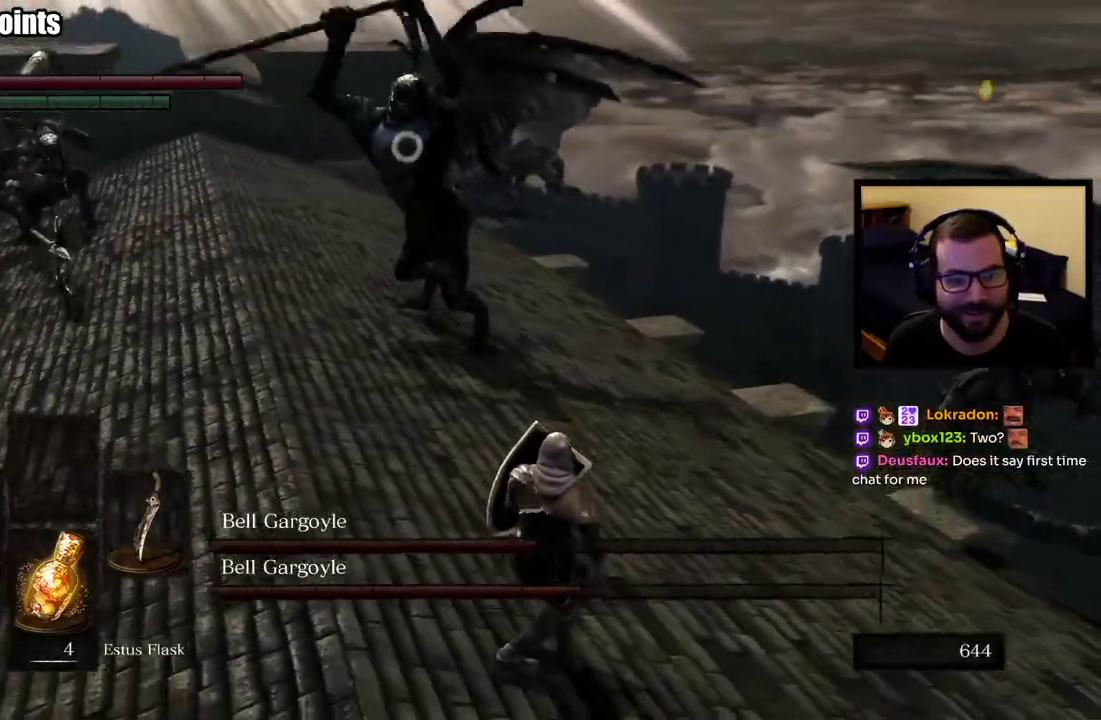
Gameplay with a controller (PlayStation layout); each line is a JSON object with the inputs held at the frame after it. "button_events" lists button changes between this image and that frame as [ms after this image, input, new state], when the widget could be followed in between (sticks are given only as held states). This overlay highlights the sticks when they move; stick clicks (L3 R3) are not distinguishable. Not read: R1.
{"buttons": [], "left_stick": "up-right", "right_stick": "center", "button_events": [[167, "CIRCLE", "down"], [250, "CIRCLE", "up"]]}
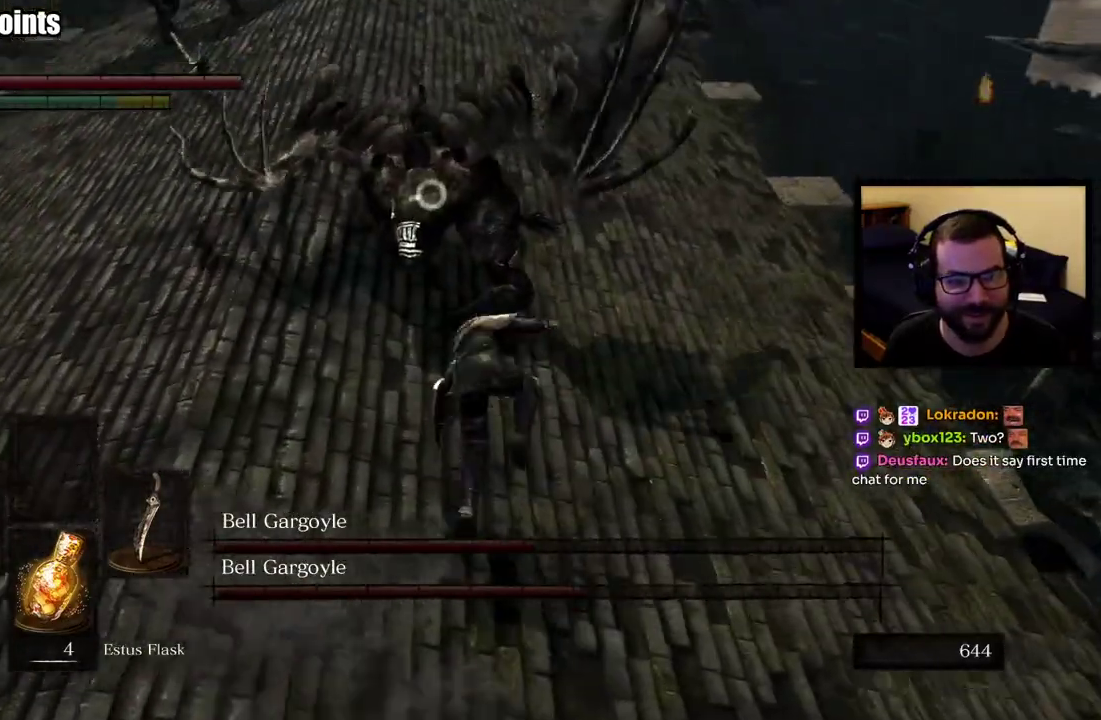
{"buttons": [], "left_stick": "up-right", "right_stick": "center", "button_events": []}
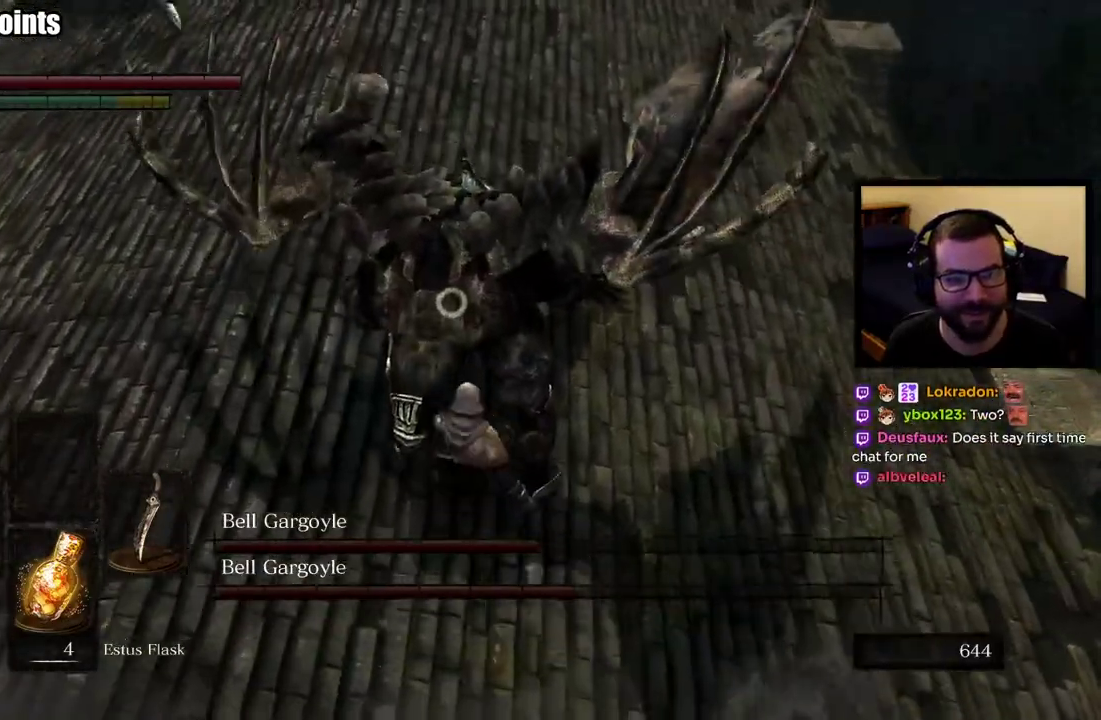
{"buttons": [], "left_stick": "down-right", "right_stick": "center", "button_events": []}
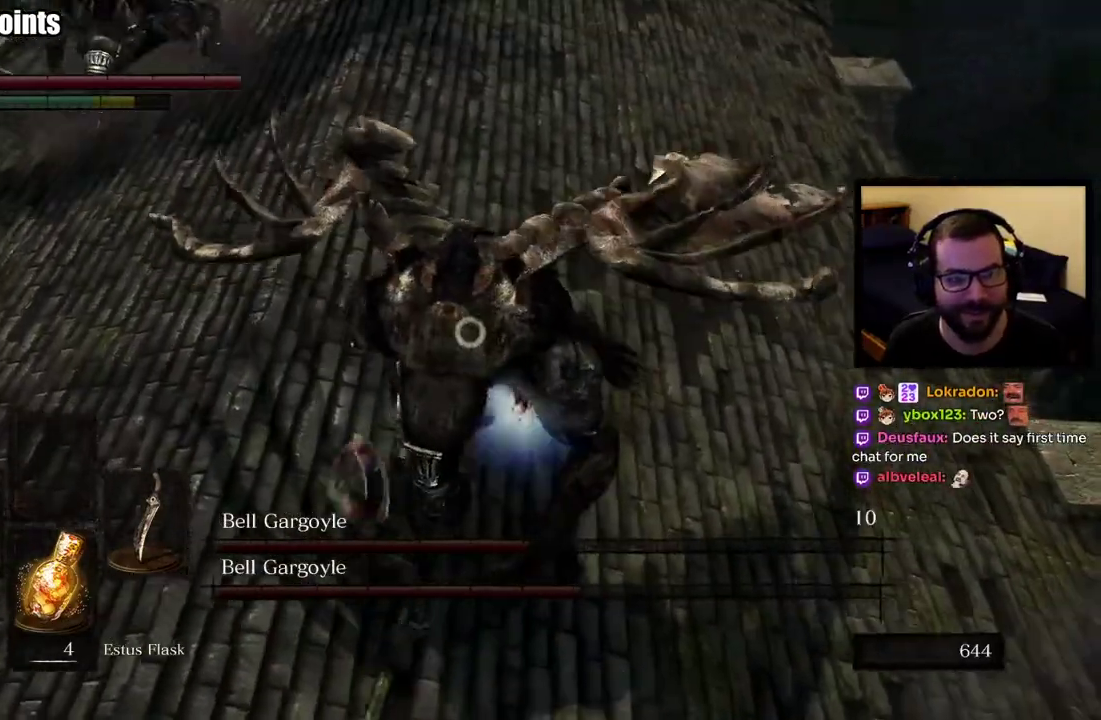
{"buttons": ["L3"], "left_stick": "down-right", "right_stick": "center", "button_events": [[350, "CIRCLE", "down"], [467, "L3", "down"], [483, "CIRCLE", "up"]]}
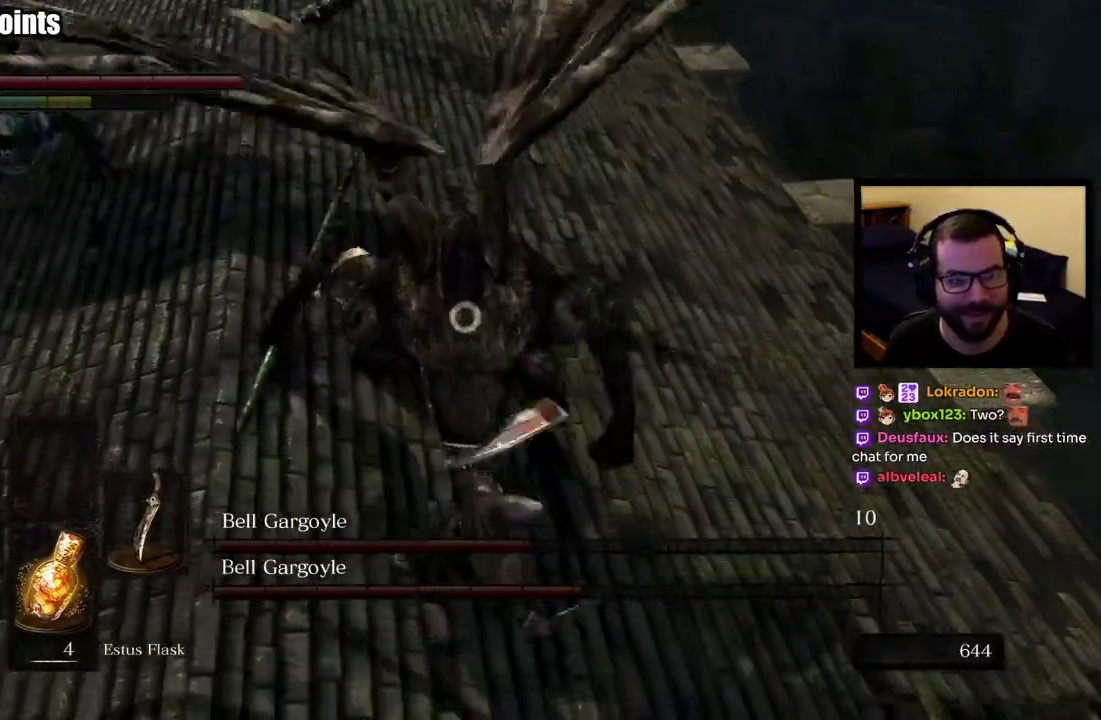
{"buttons": [], "left_stick": "down", "right_stick": "center", "button_events": [[200, "L3", "up"]]}
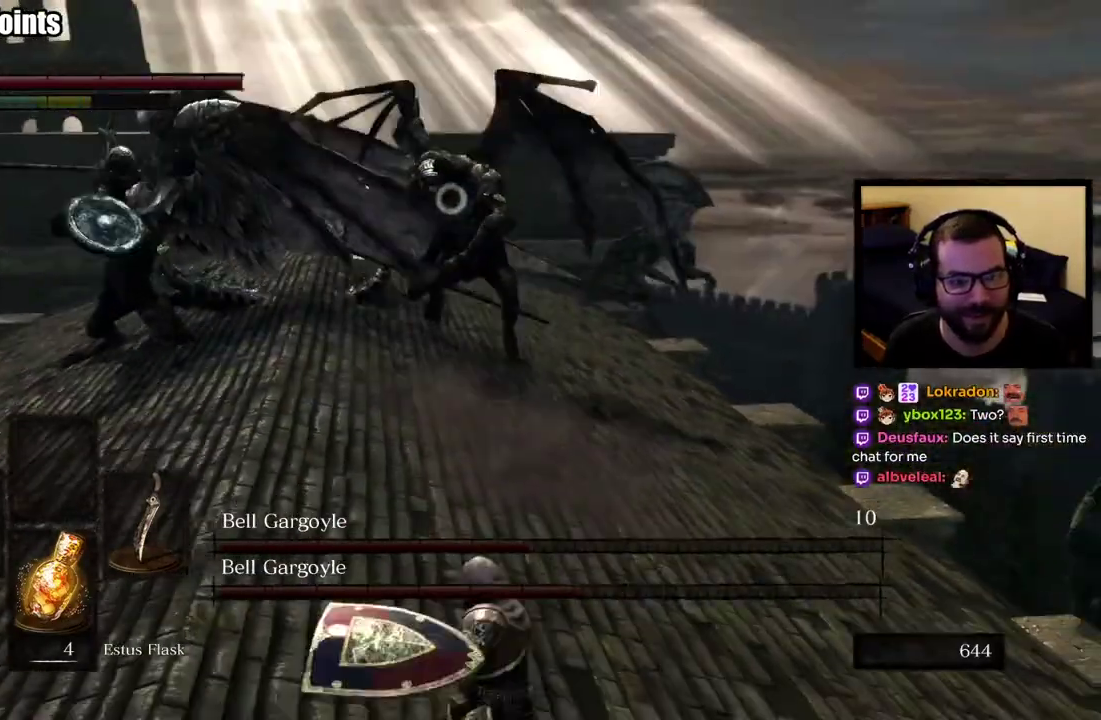
{"buttons": [], "left_stick": "down", "right_stick": "center", "button_events": []}
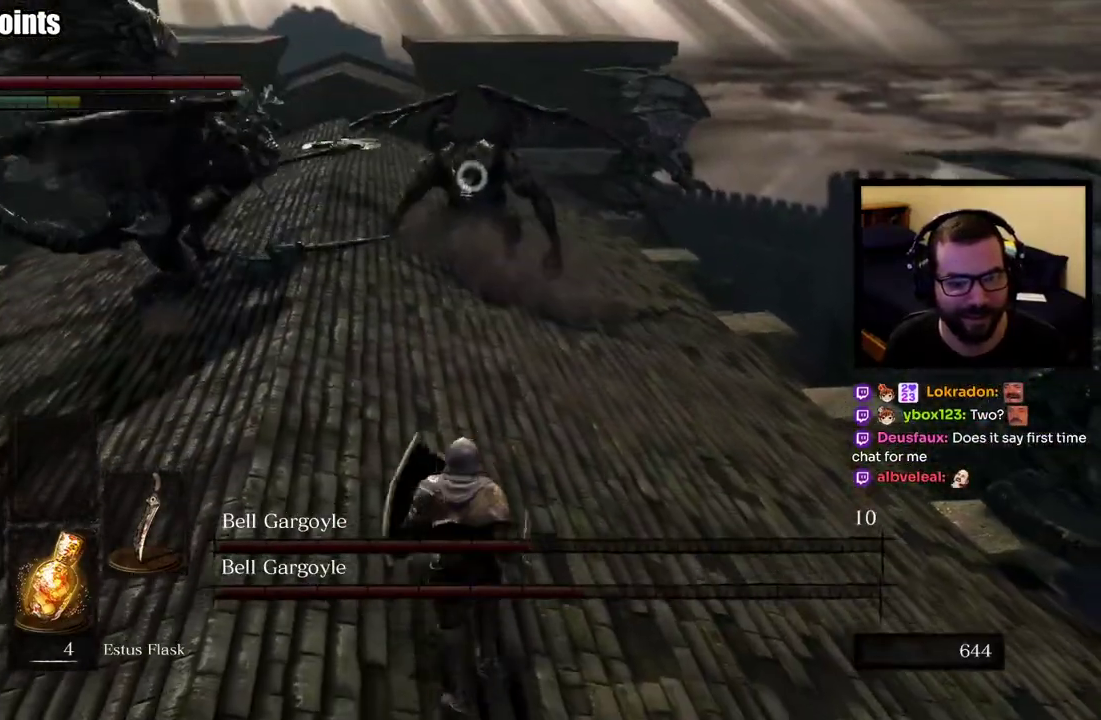
{"buttons": [], "left_stick": "down", "right_stick": "center", "button_events": []}
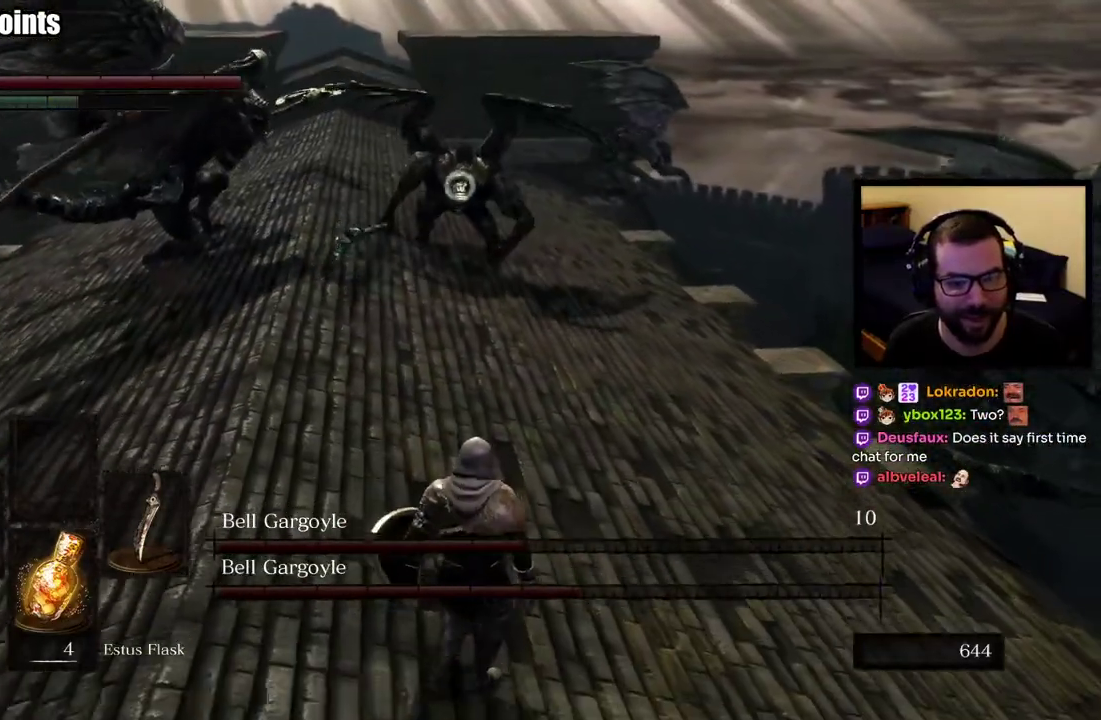
{"buttons": [], "left_stick": "down-left", "right_stick": "center", "button_events": []}
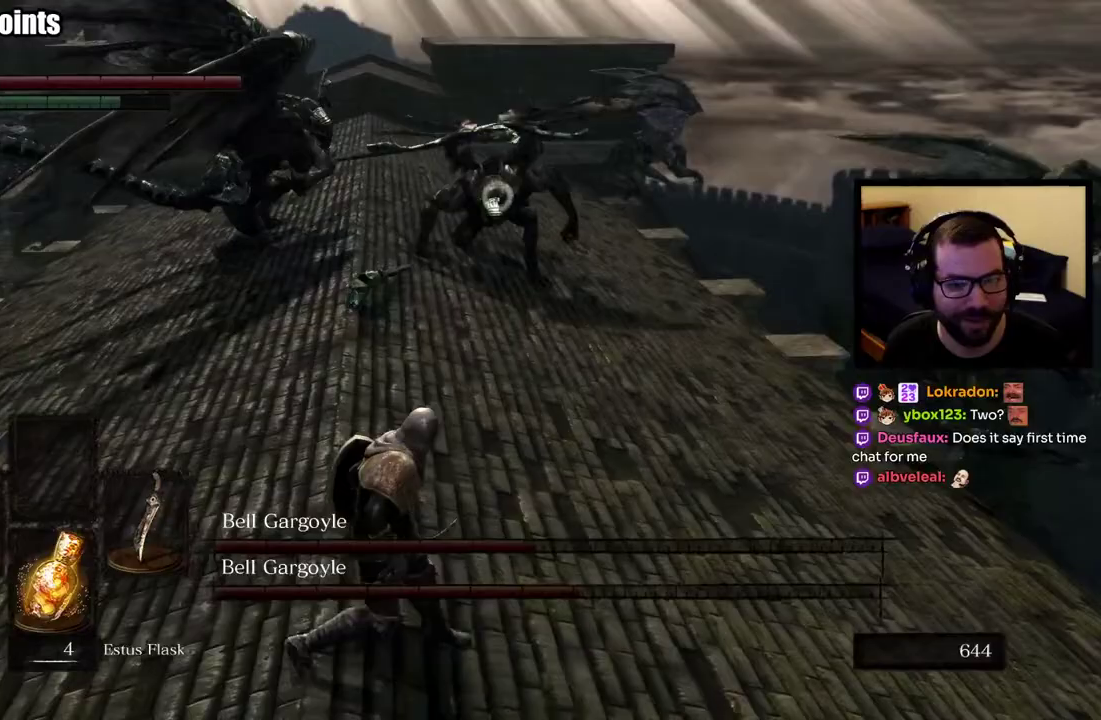
{"buttons": [], "left_stick": "down-left", "right_stick": "center", "button_events": []}
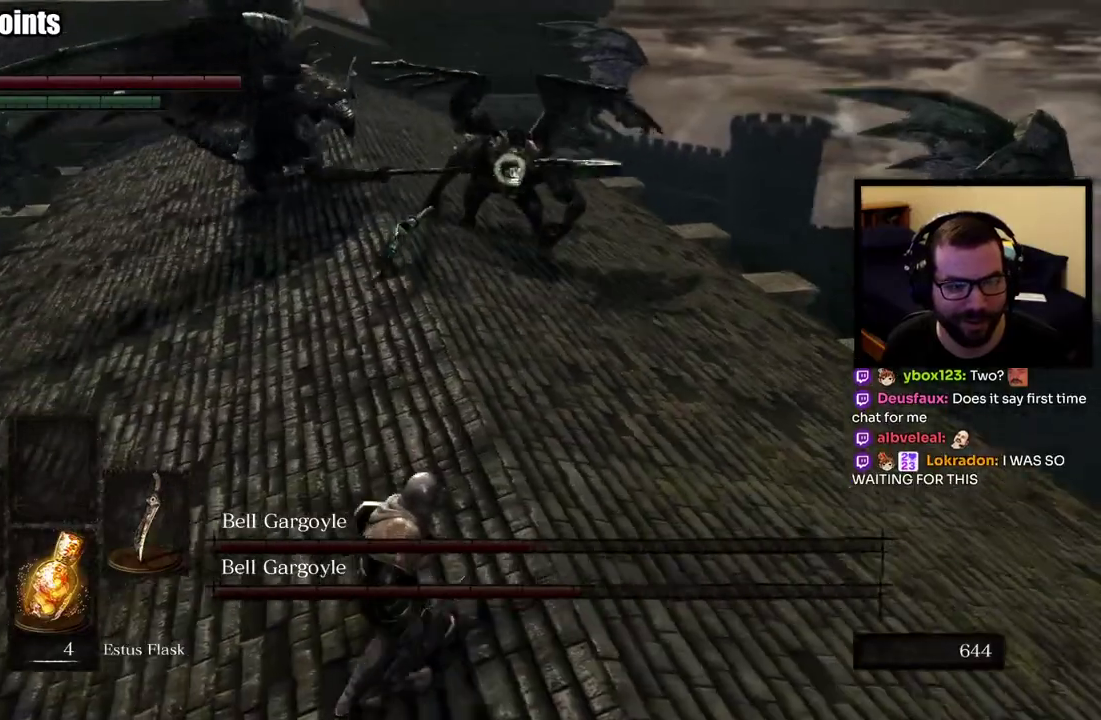
{"buttons": [], "left_stick": "up-right", "right_stick": "center", "button_events": []}
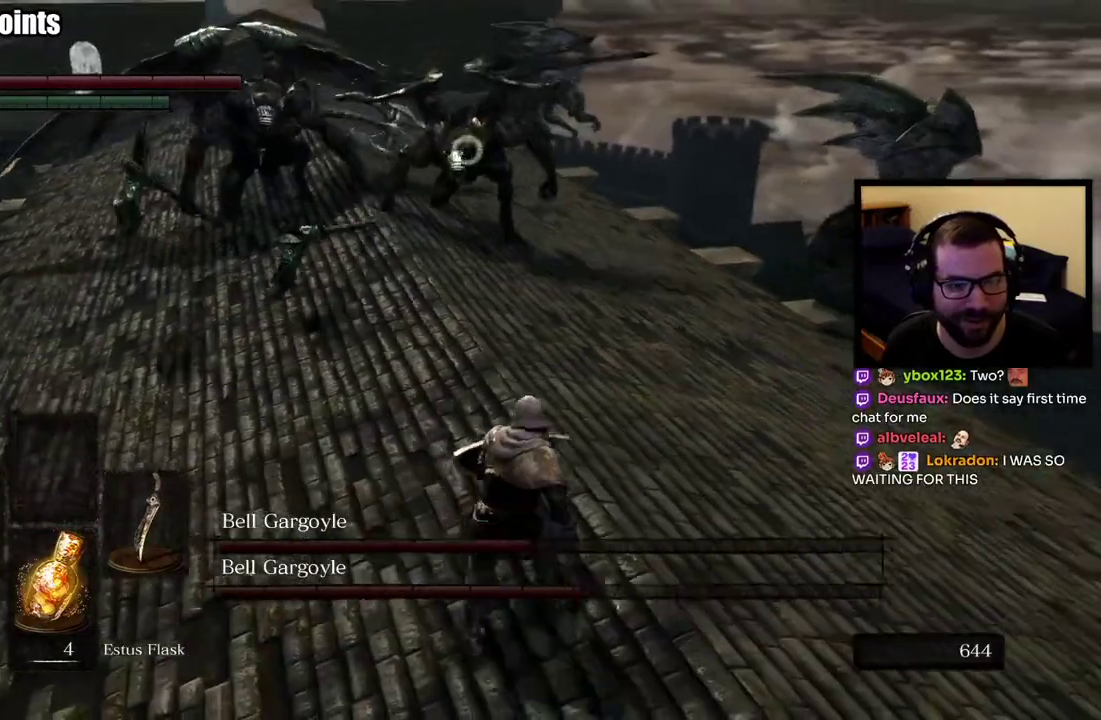
{"buttons": [], "left_stick": "right", "right_stick": "center", "button_events": []}
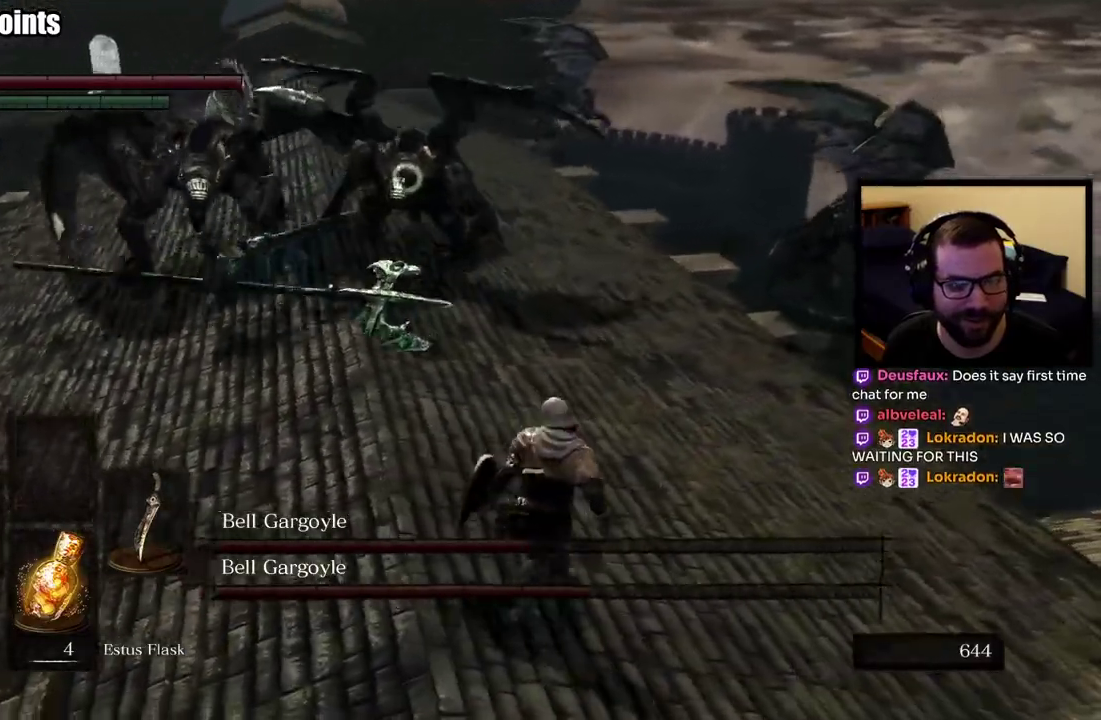
{"buttons": [], "left_stick": "right", "right_stick": "center", "button_events": []}
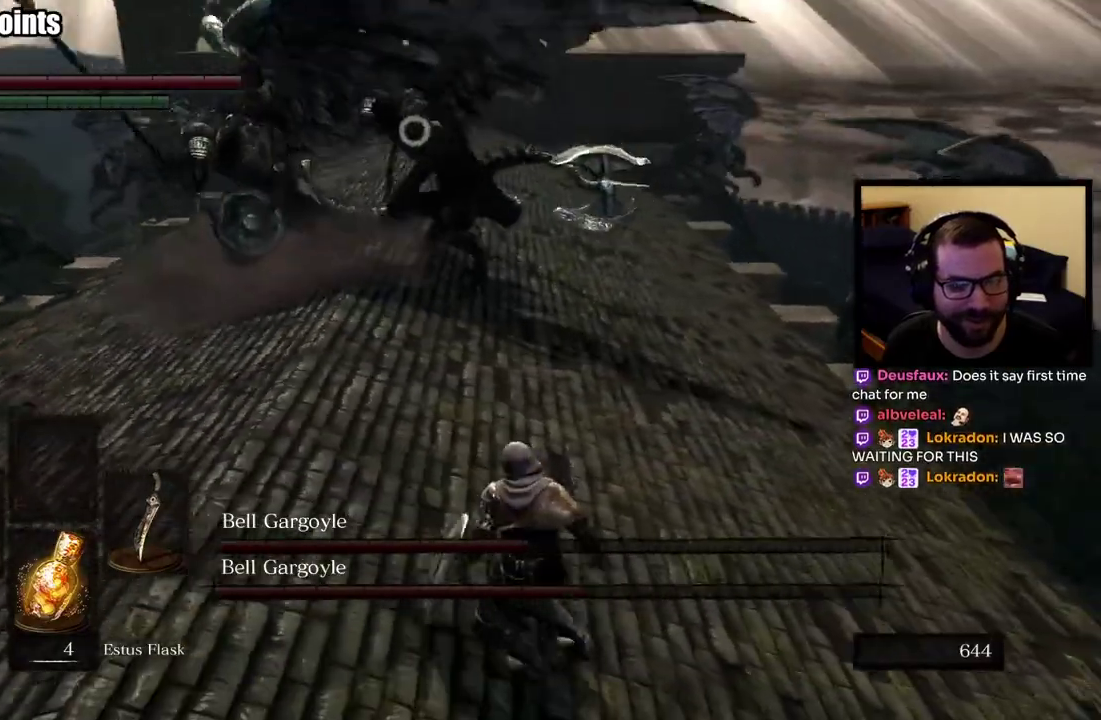
{"buttons": ["CIRCLE"], "left_stick": "down-right", "right_stick": "center", "button_events": [[500, "CIRCLE", "down"]]}
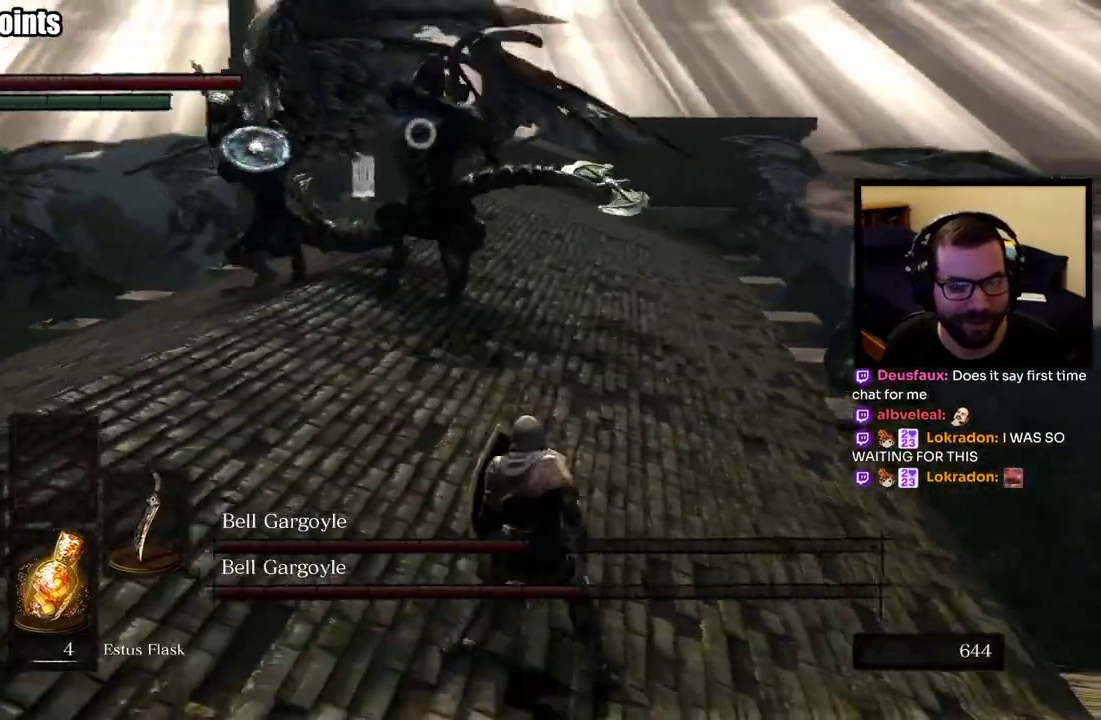
{"buttons": [], "left_stick": "center", "right_stick": "center", "button_events": [[117, "CIRCLE", "up"]]}
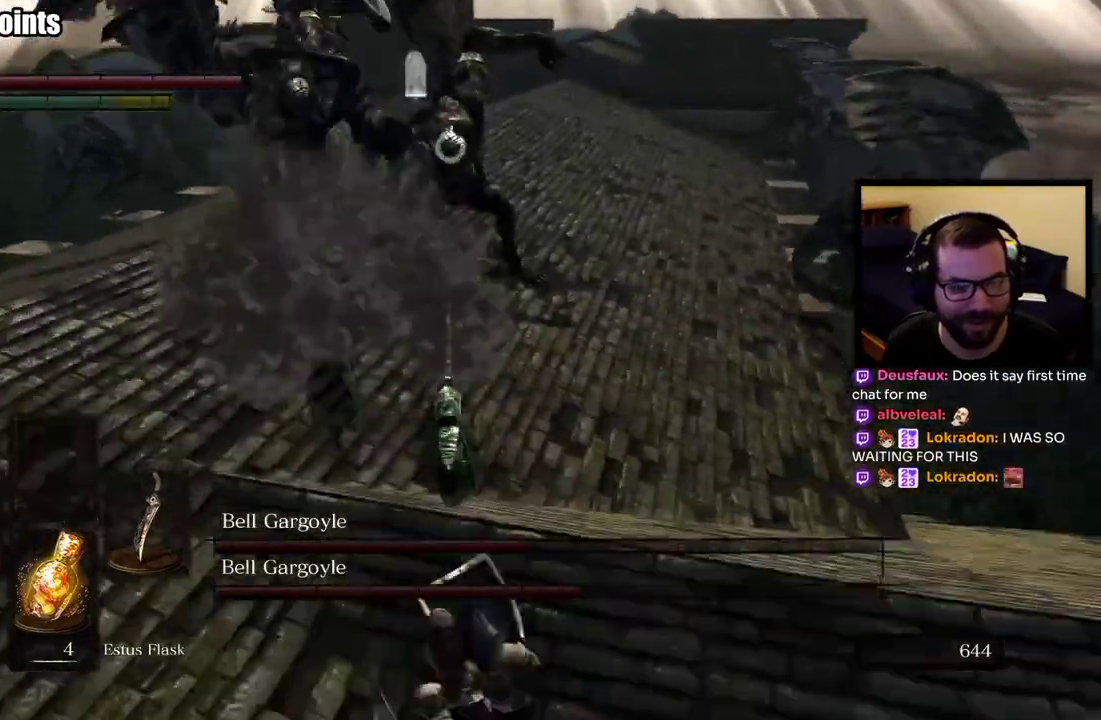
{"buttons": [], "left_stick": "up-left", "right_stick": "center", "button_events": []}
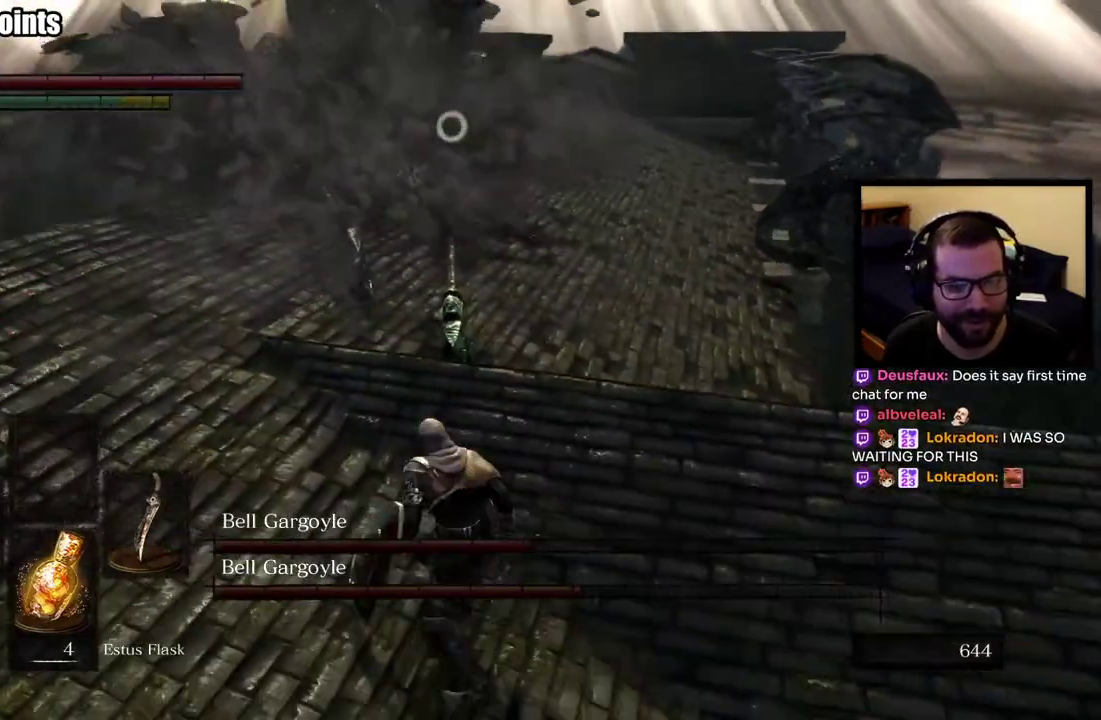
{"buttons": [], "left_stick": "left", "right_stick": "center", "button_events": []}
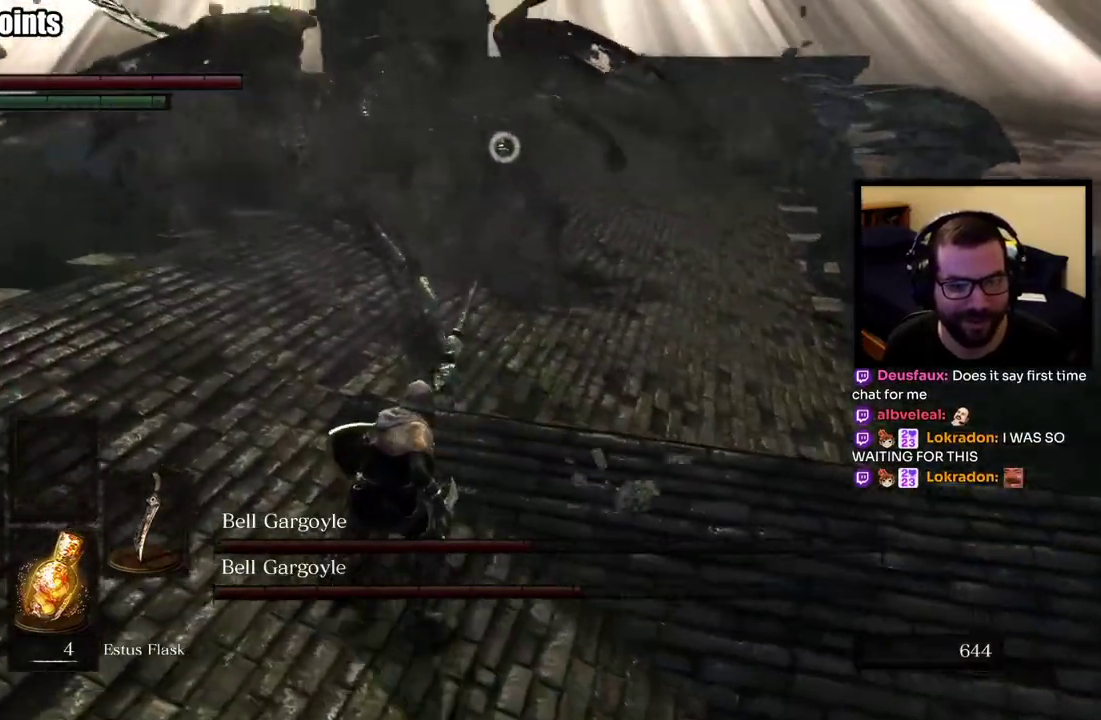
{"buttons": [], "left_stick": "up-left", "right_stick": "center", "button_events": []}
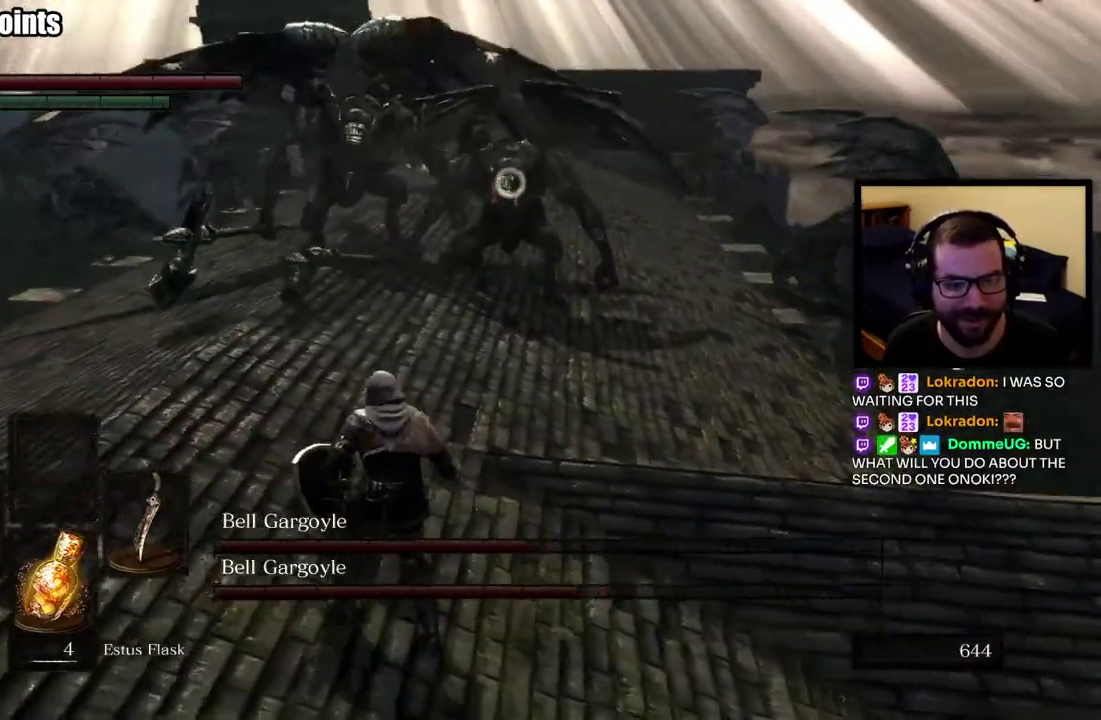
{"buttons": [], "left_stick": "left", "right_stick": "center", "button_events": []}
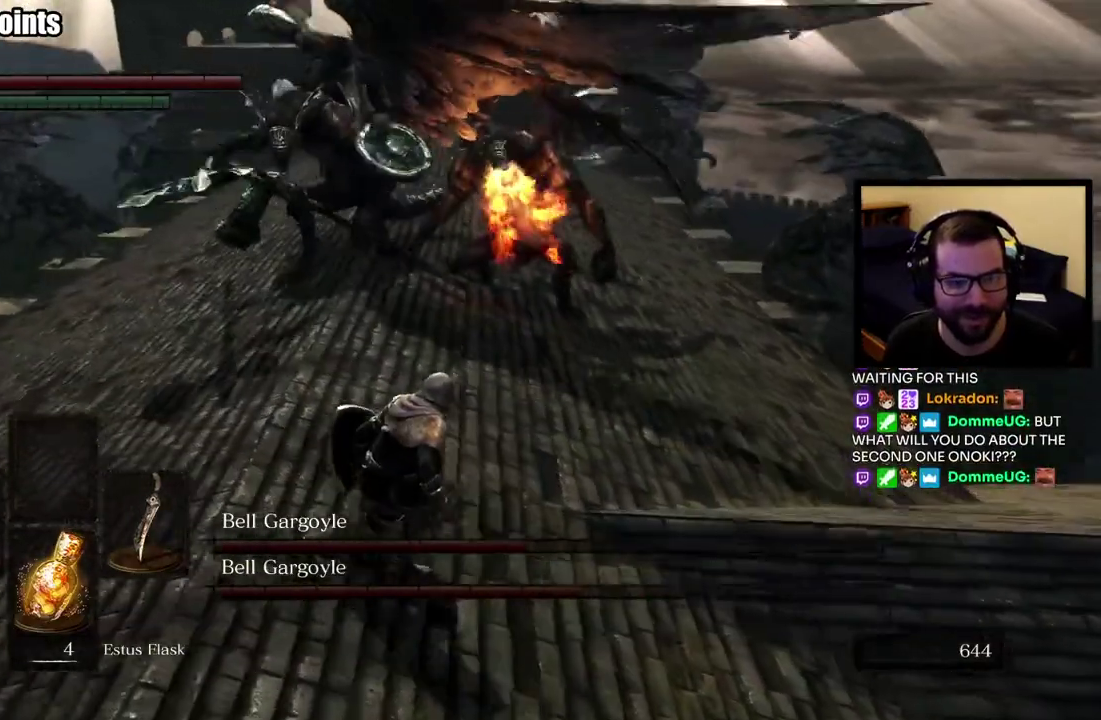
{"buttons": ["CIRCLE"], "left_stick": "left", "right_stick": "center", "button_events": [[467, "CIRCLE", "down"]]}
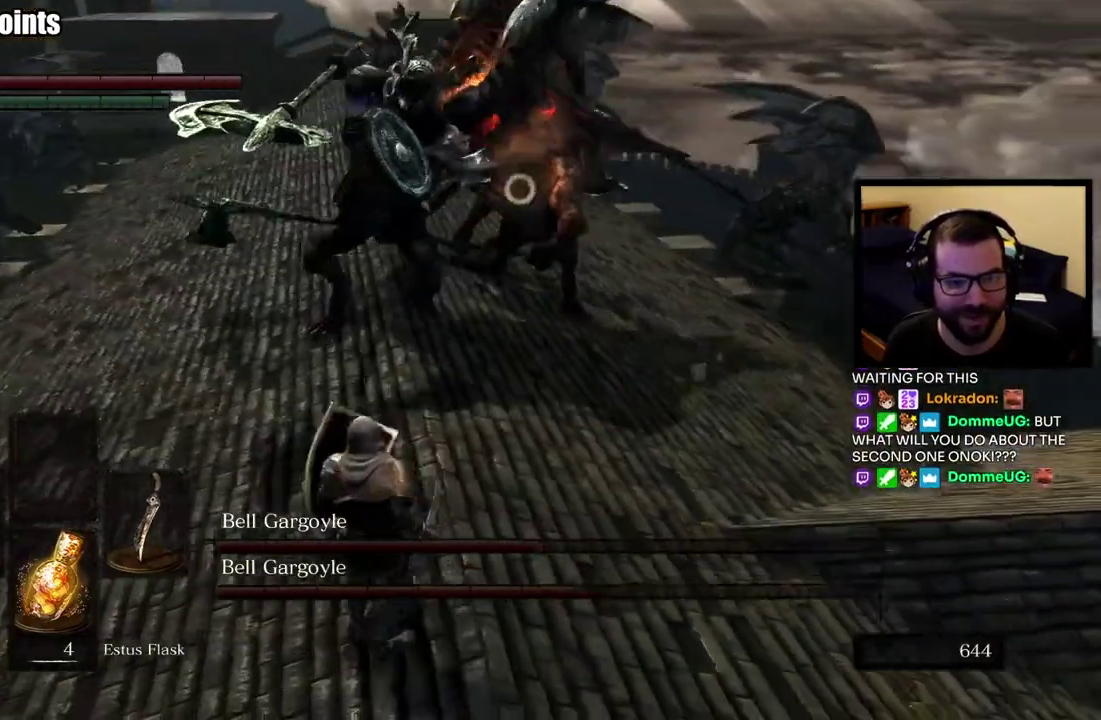
{"buttons": [], "left_stick": "up", "right_stick": "center", "button_events": [[67, "CIRCLE", "up"], [67, "L3", "down"], [300, "L3", "up"]]}
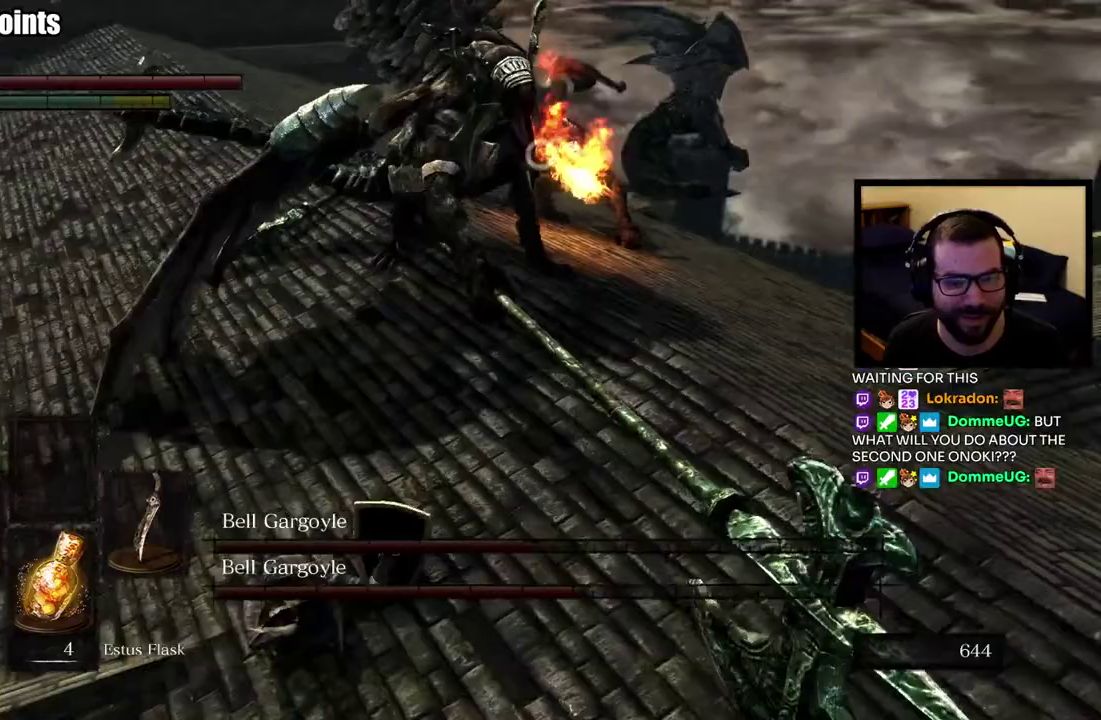
{"buttons": [], "left_stick": "up-left", "right_stick": "center", "button_events": []}
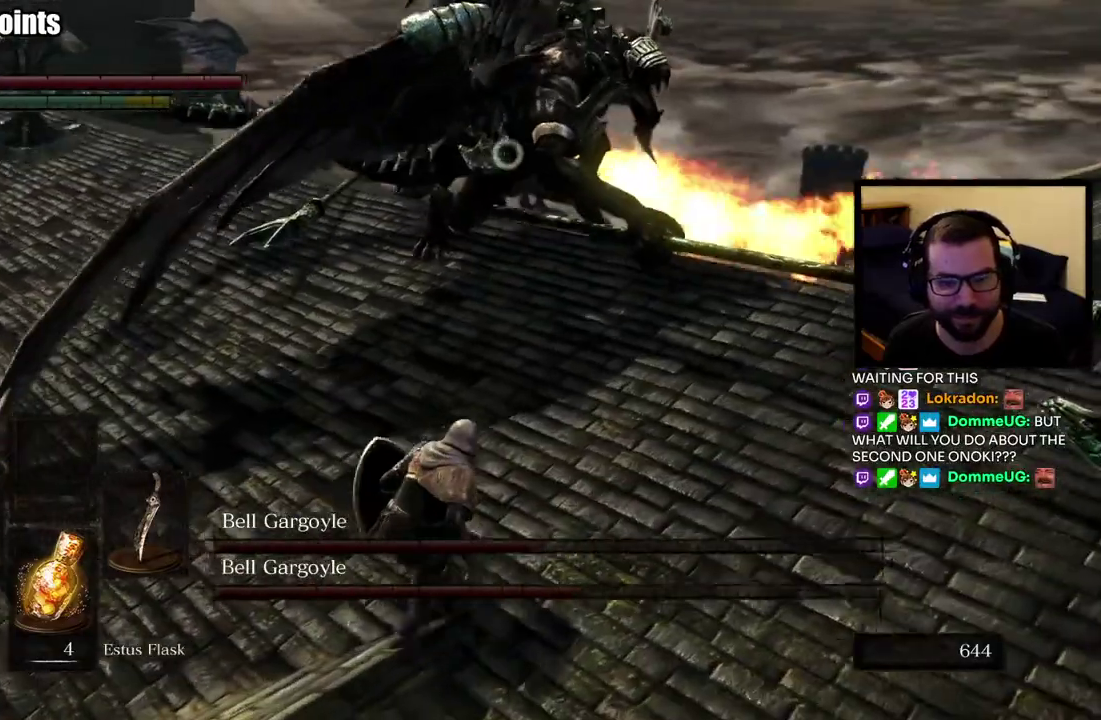
{"buttons": [], "left_stick": "up-left", "right_stick": "center", "button_events": []}
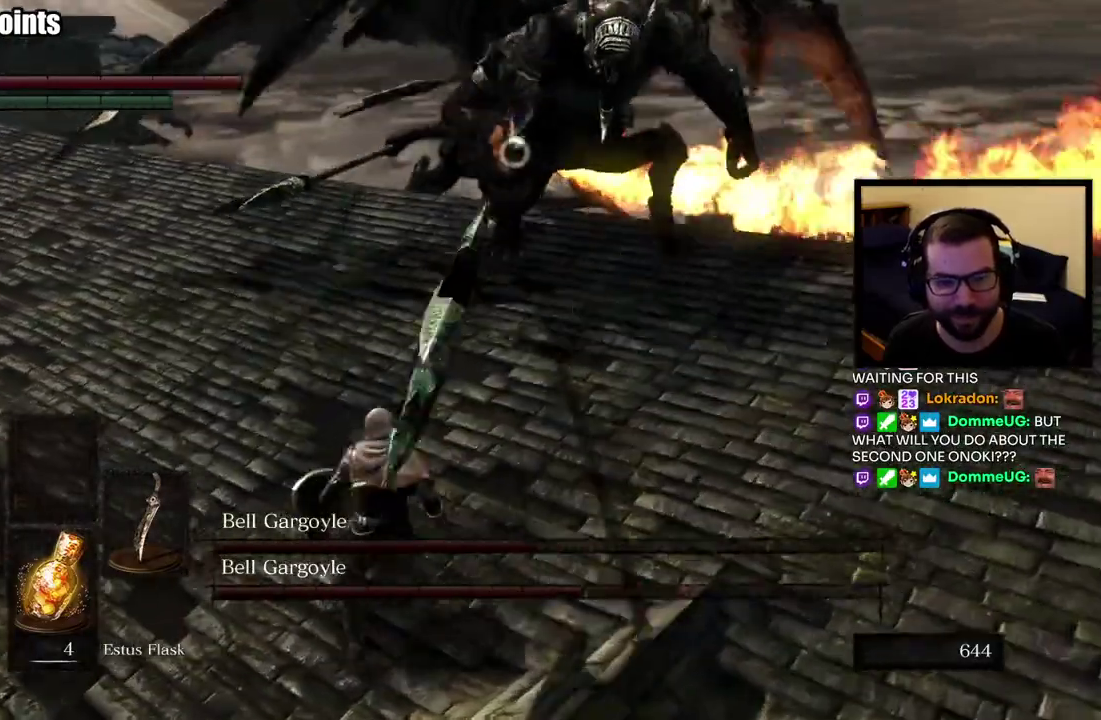
{"buttons": [], "left_stick": "up-left", "right_stick": "center", "button_events": []}
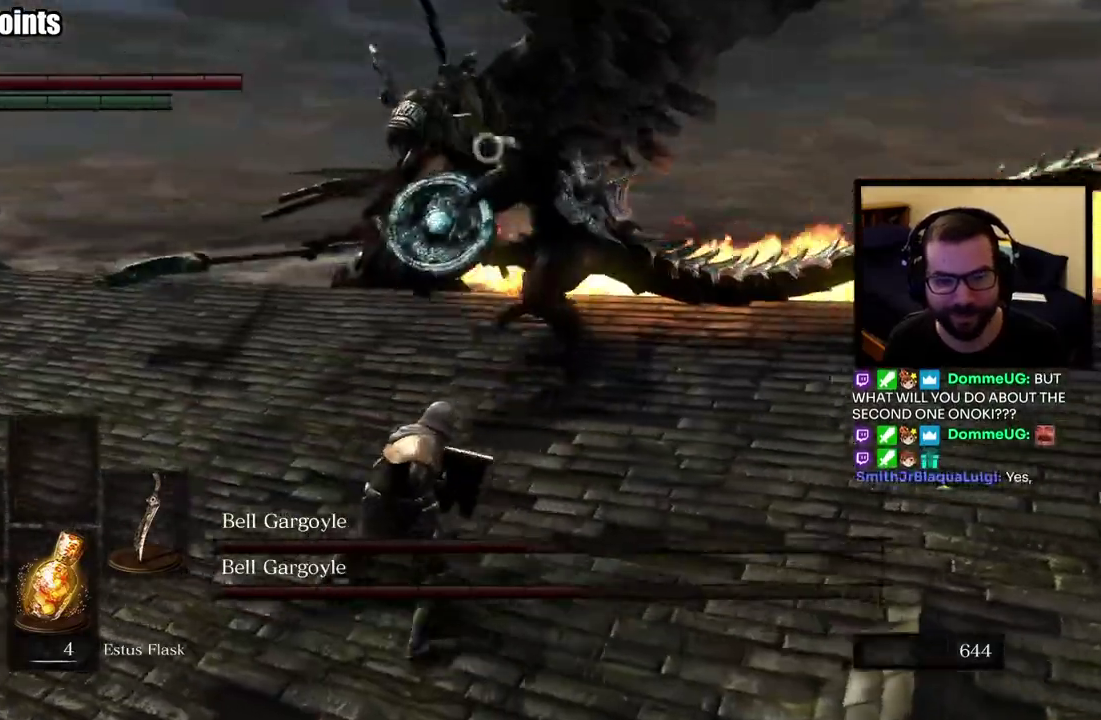
{"buttons": ["CIRCLE"], "left_stick": "left", "right_stick": "center", "button_events": [[467, "CIRCLE", "down"]]}
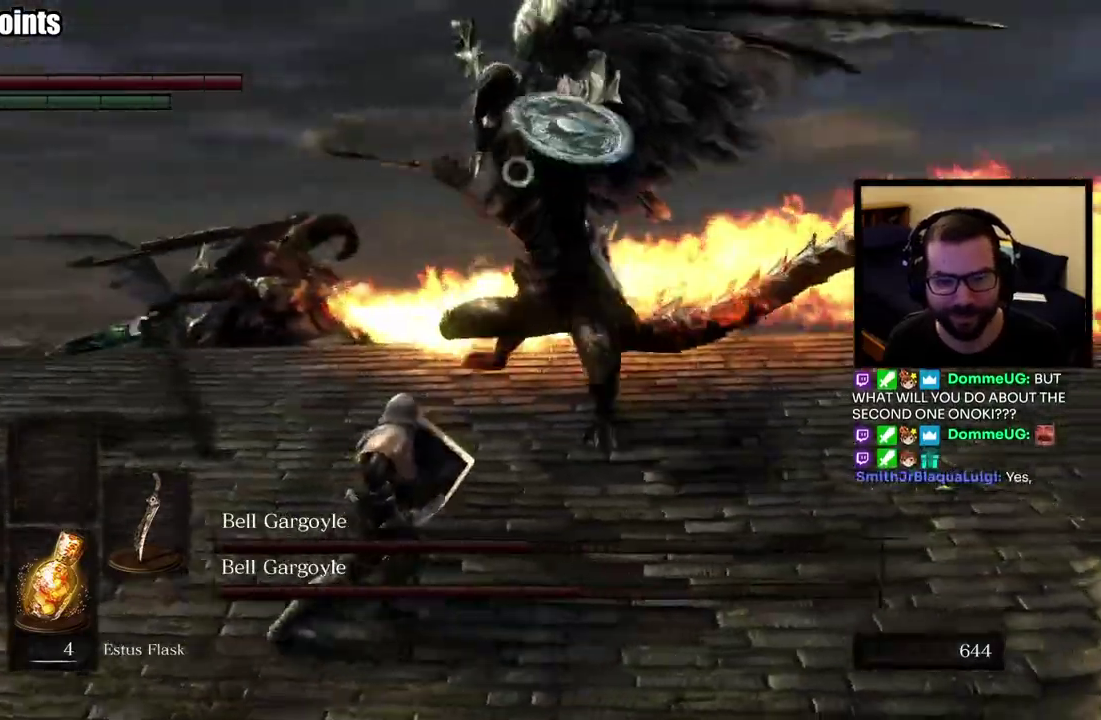
{"buttons": [], "left_stick": "down-right", "right_stick": "center", "button_events": [[67, "CIRCLE", "up"]]}
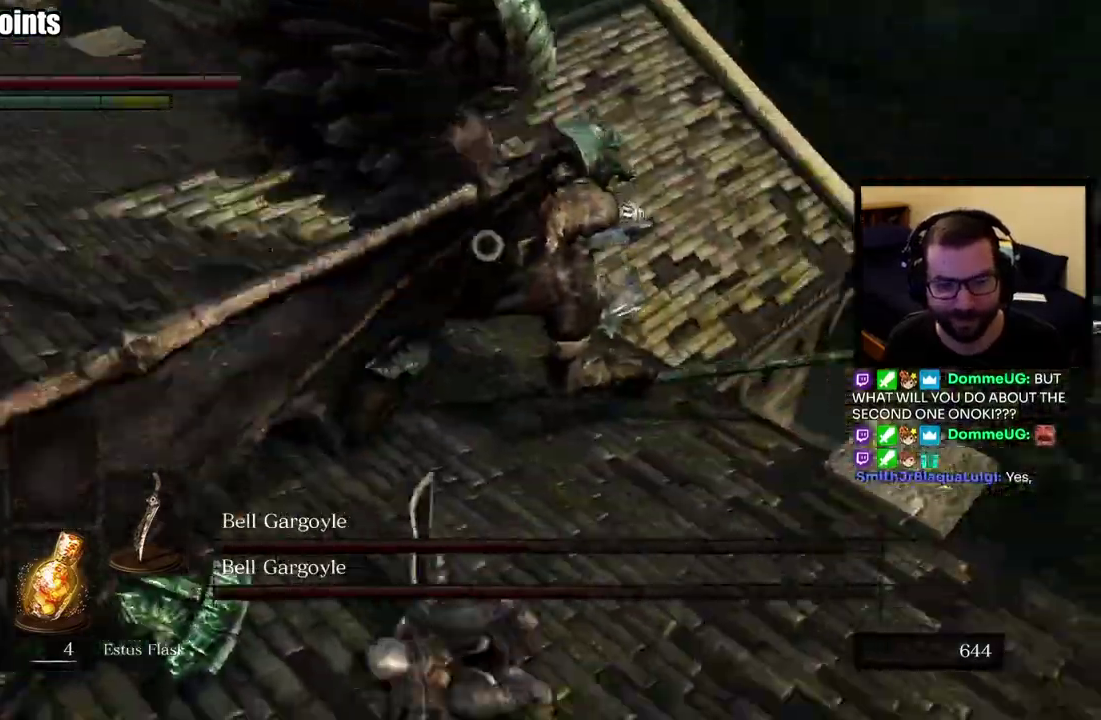
{"buttons": [], "left_stick": "up-right", "right_stick": "center", "button_events": []}